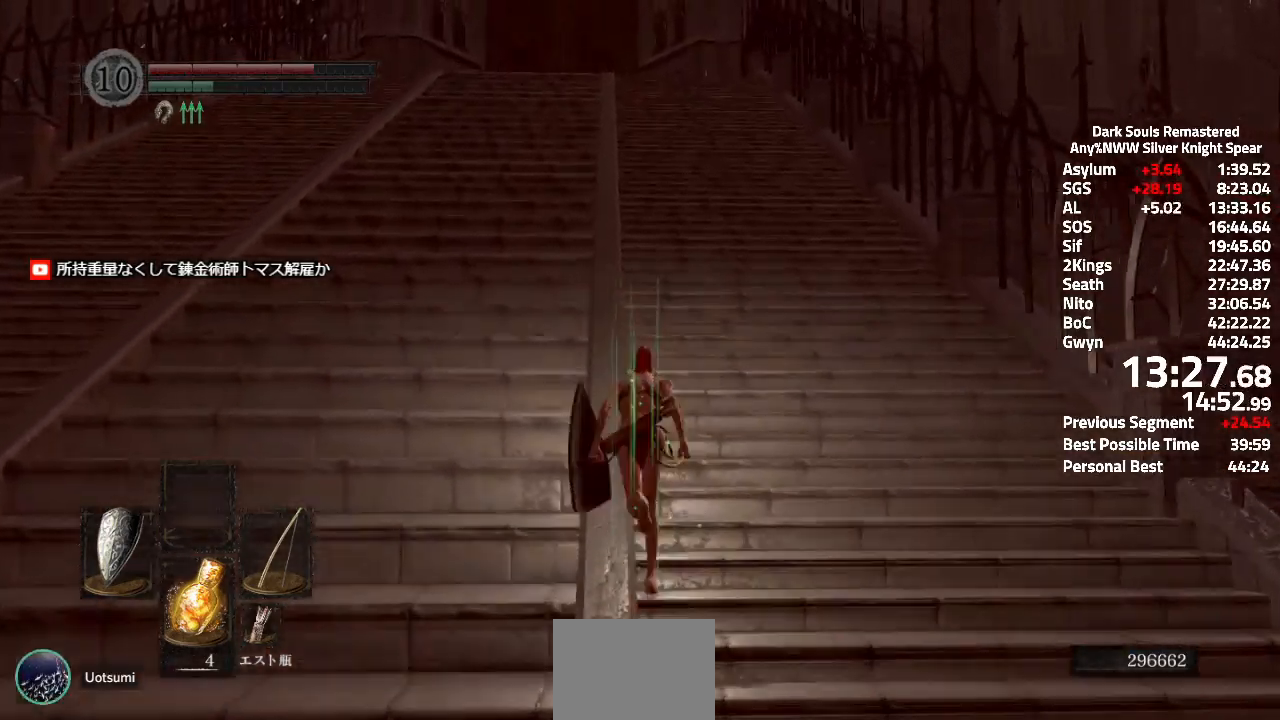
Gameplay with a controller (Xbox layout); each line is a JSON object with the inputs held at the frame after it. "events" lists button and stick changes between this image and that frame as [ms after this image, input, new state], when the widget could be followed in between.
{"buttons": ["A"], "left_stick": "up", "right_stick": "center", "events": []}
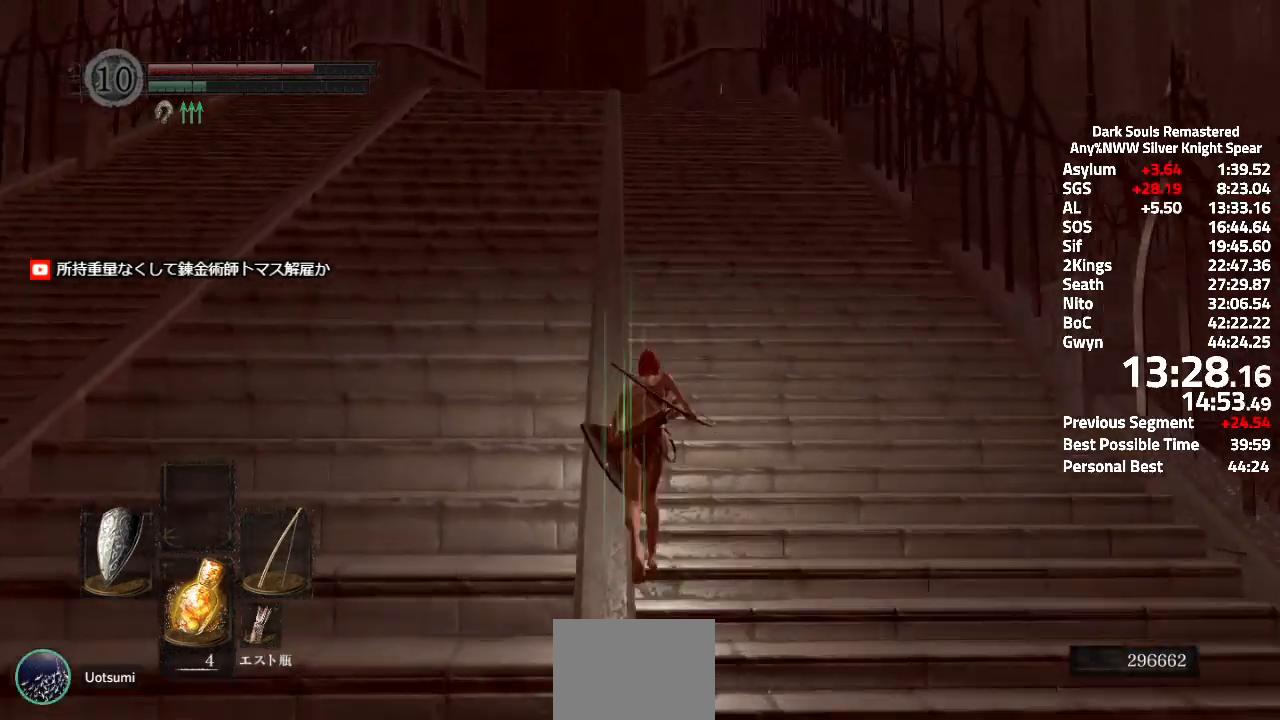
{"buttons": [], "left_stick": "up", "right_stick": "center", "events": [[467, "A", "up"]]}
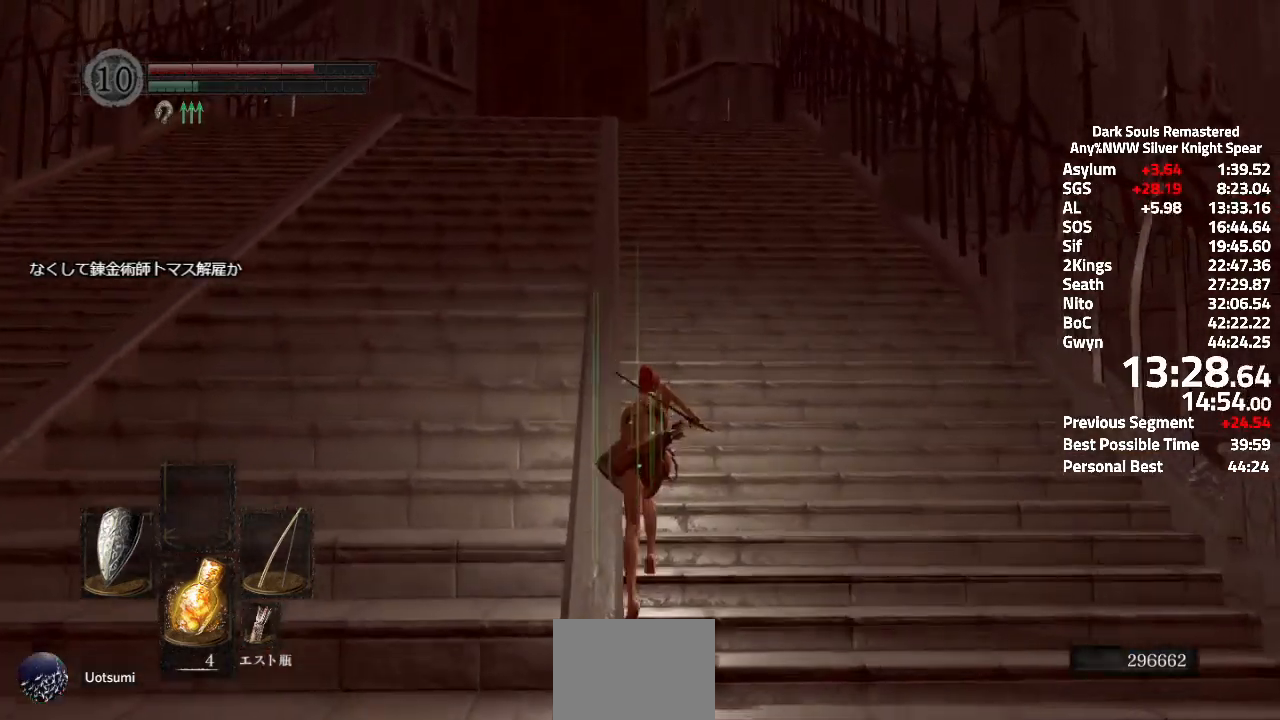
{"buttons": [], "left_stick": "up", "right_stick": "center"}
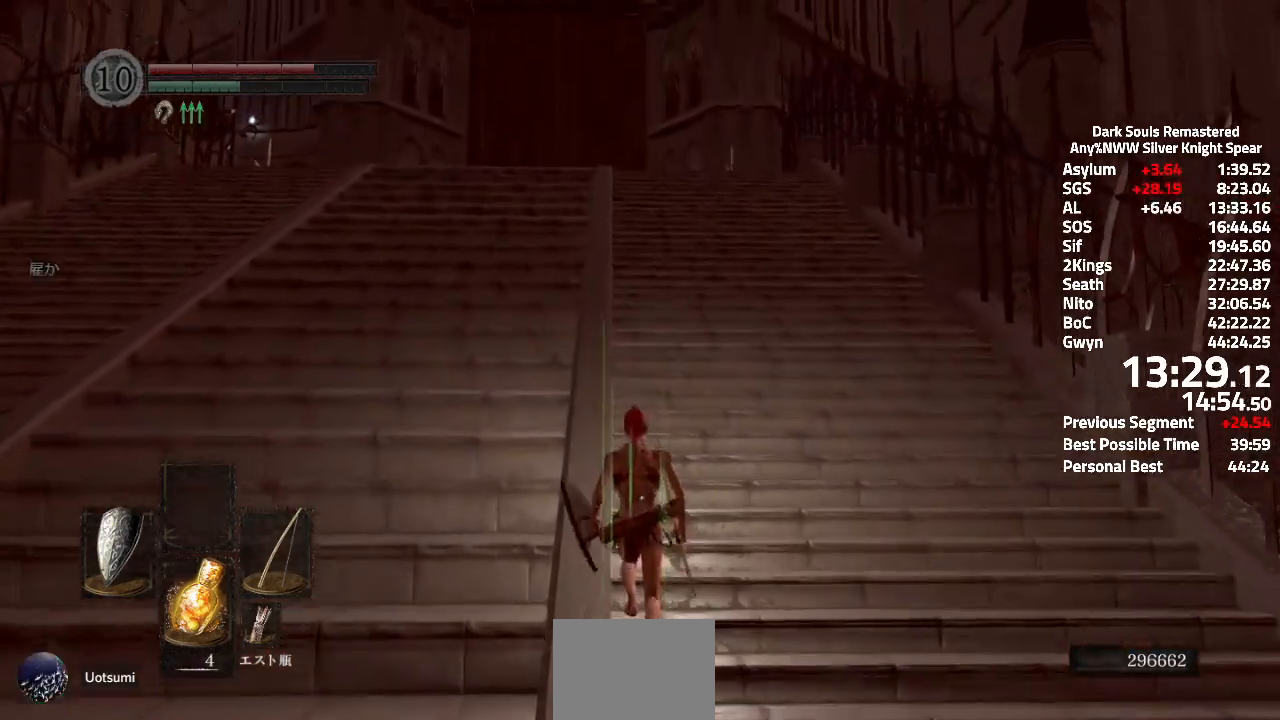
{"buttons": [], "left_stick": "up", "right_stick": "center"}